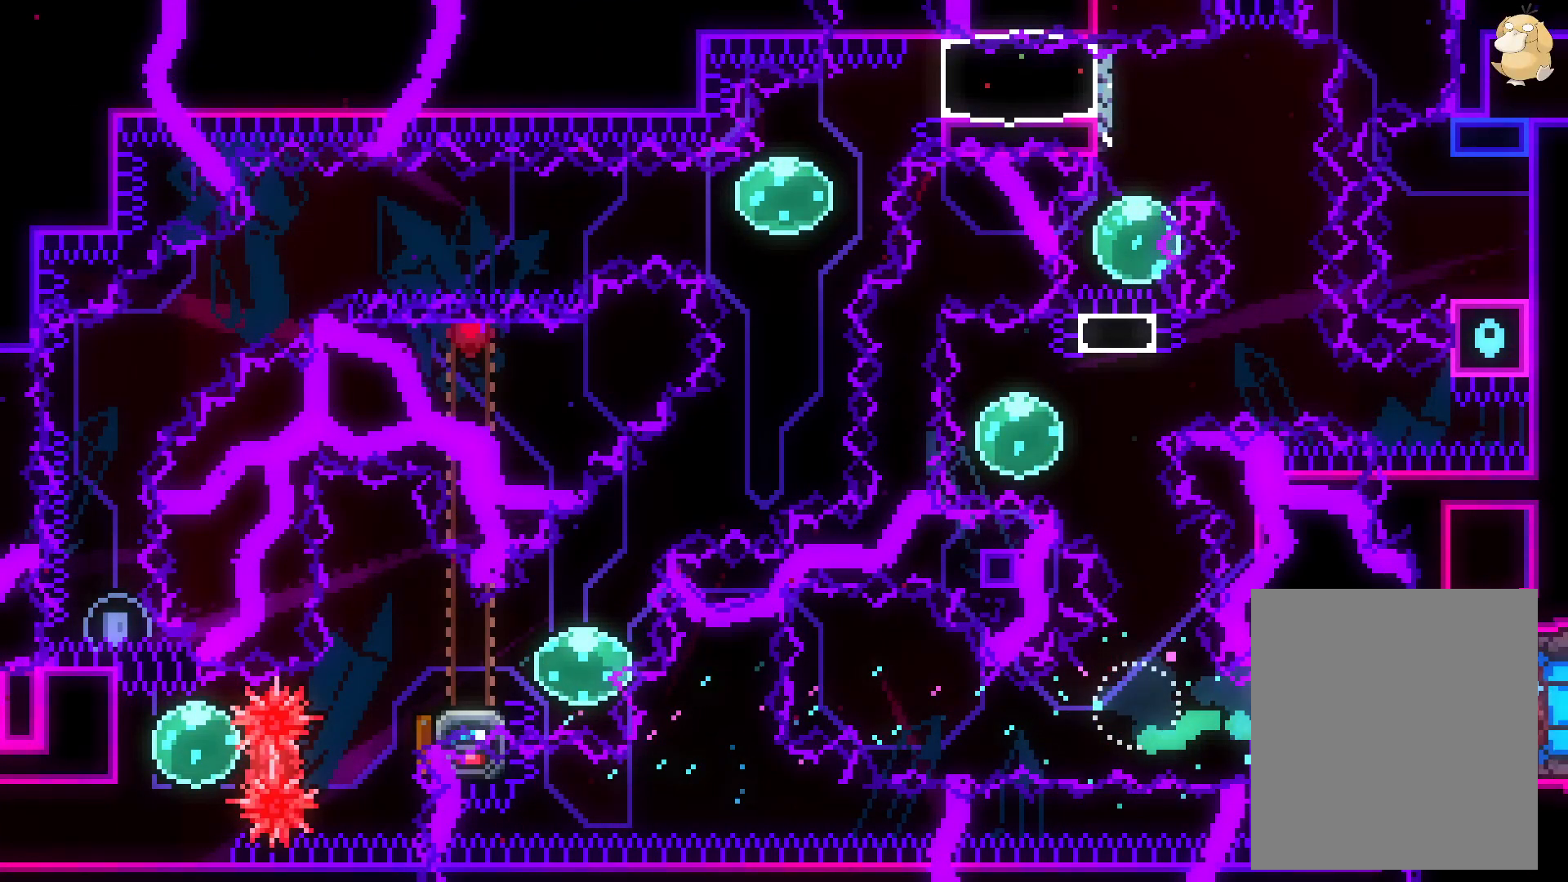
Gameplay with a controller (Nintendo layout); each line is a JSON object with the inputs held at the frame after it (dt_ms = milliseconds from this image to that frame). "events" lists button and stick changes between this image and that frame as [ms after this image, input, new state], when the widget could be followed in between. Not read: HOME L3 R3 START.
{"dt_ms": 500, "buttons": ["L2", "DPAD_UP"], "left_stick": "center", "right_stick": "center"}
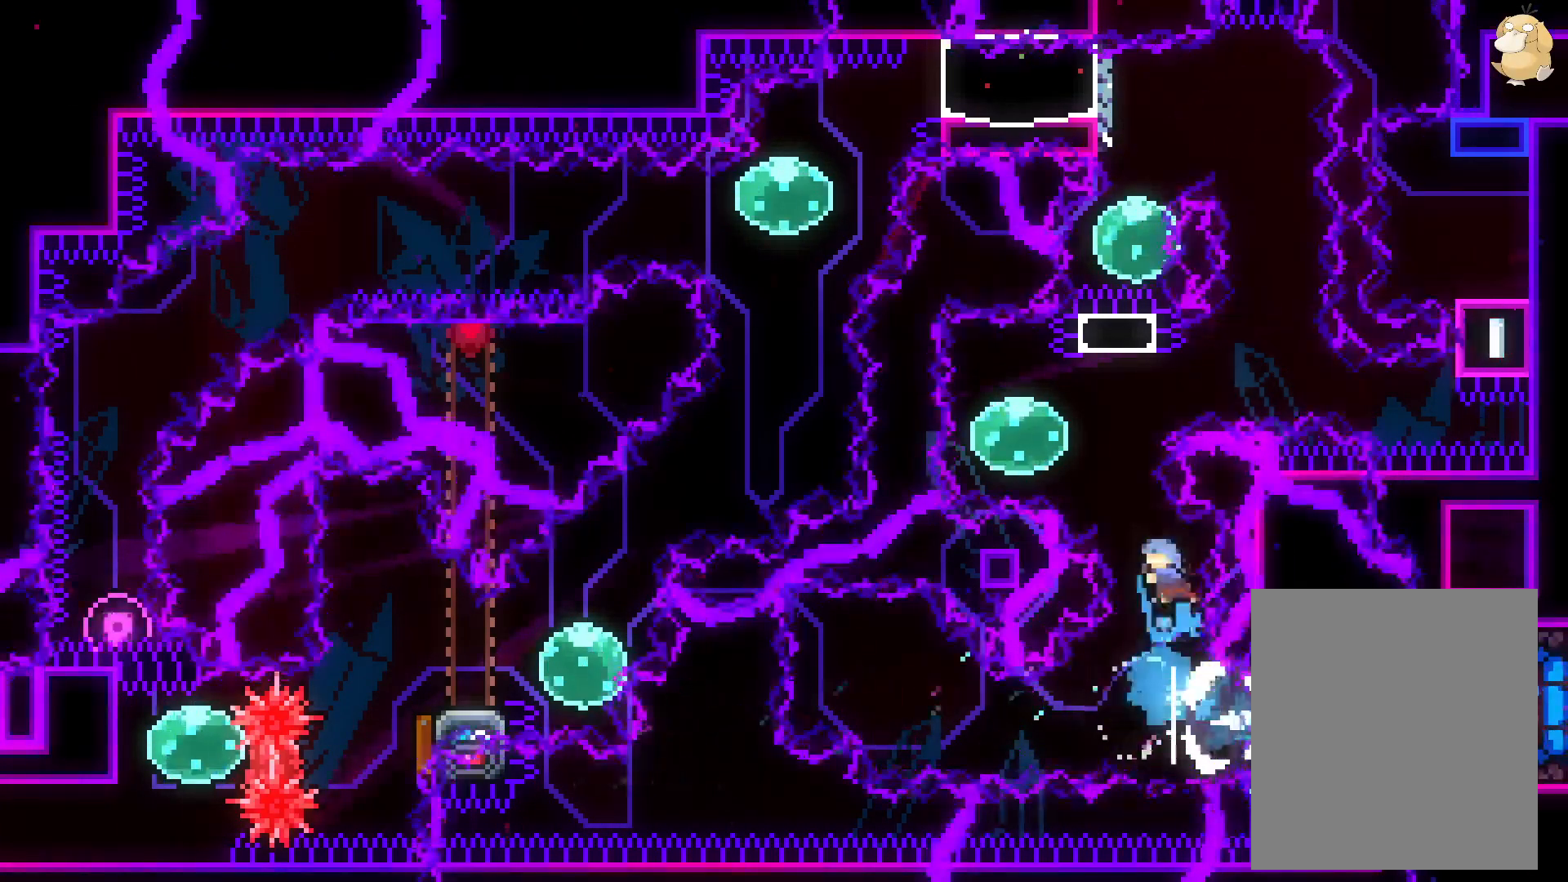
{"dt_ms": 500, "buttons": ["L2"], "left_stick": "center", "right_stick": "center", "events": [[200, "DPAD_LEFT", "down"], [267, "DPAD_UP", "up"], [400, "DPAD_LEFT", "up"]]}
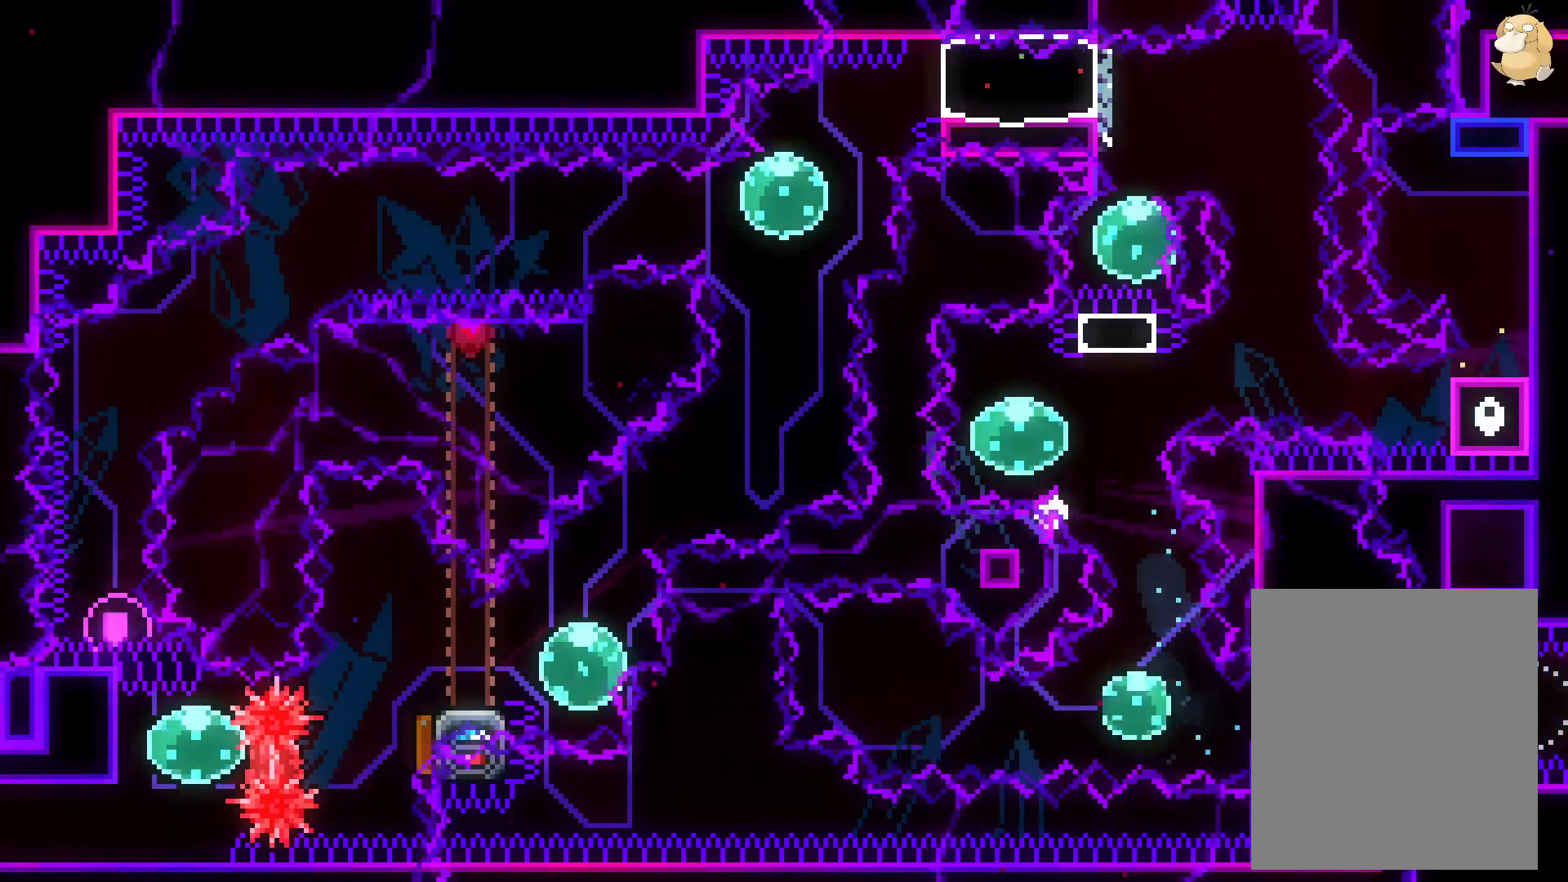
{"dt_ms": 500, "buttons": ["L2"], "left_stick": "center", "right_stick": "center", "events": [[17, "A", "down"], [33, "DPAD_LEFT", "down"], [100, "DPAD_LEFT", "up"], [150, "L2", "up"], [183, "A", "up"], [350, "L2", "down"]]}
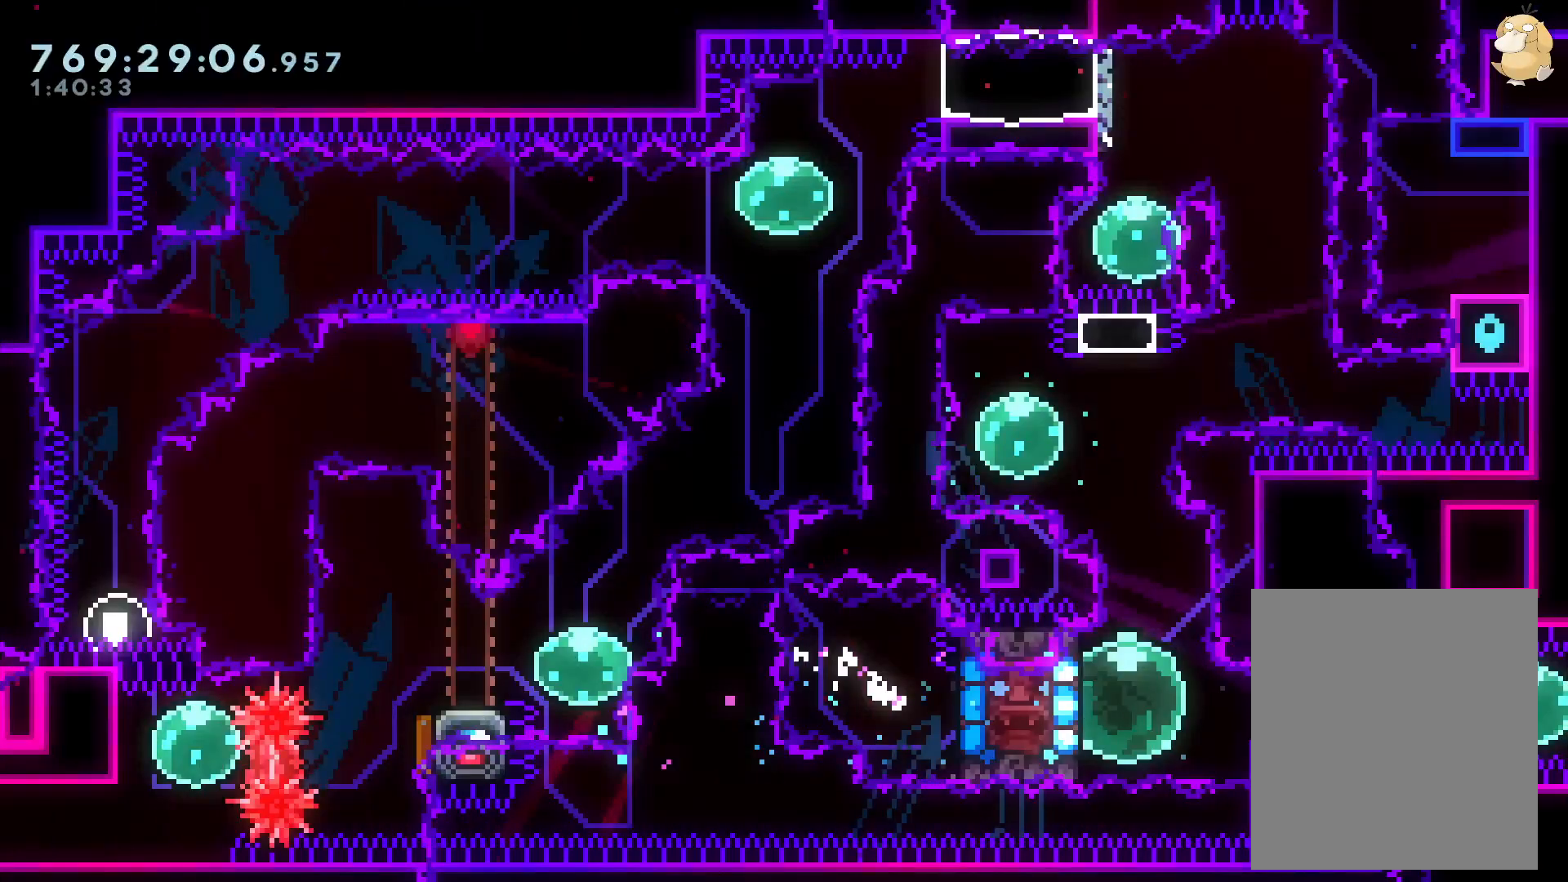
{"dt_ms": 500, "buttons": ["L2"], "left_stick": "center", "right_stick": "center", "events": []}
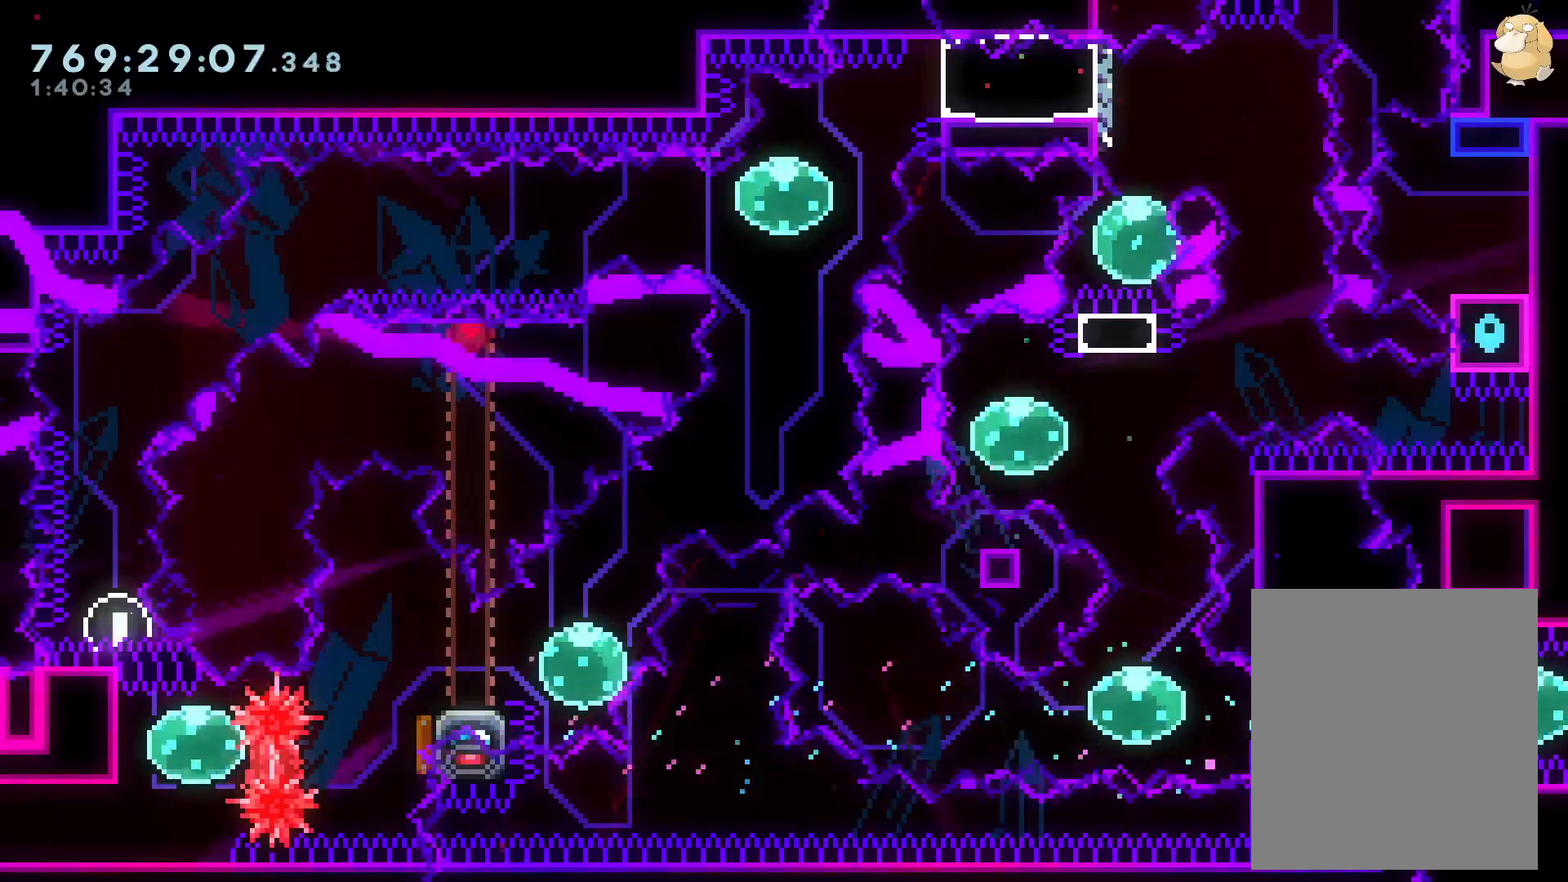
{"dt_ms": 500, "buttons": ["A", "L2"], "left_stick": "center", "right_stick": "center", "events": [[83, "B", "down"], [133, "B", "up"], [150, "A", "down"], [283, "A", "up"], [433, "A", "down"]]}
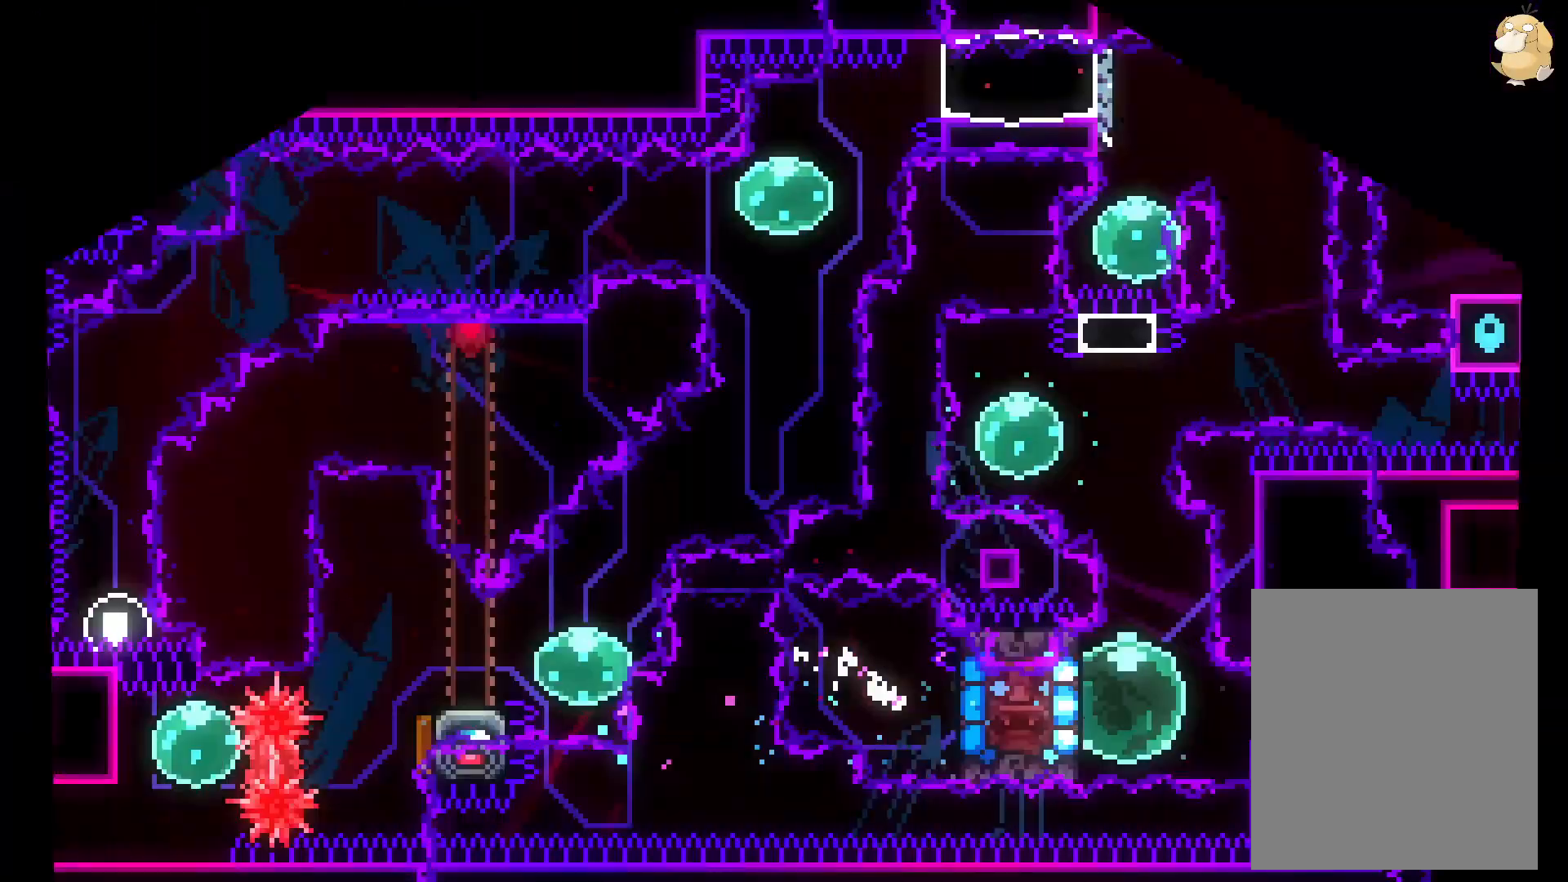
{"dt_ms": 500, "buttons": ["Y", "L2", "DPAD_RIGHT"], "left_stick": "down", "right_stick": "center", "events": [[17, "A", "up"], [150, "DPAD_LEFT", "down"], [200, "R1", "down"], [350, "DPAD_DOWN", "down"], [350, "DPAD_LEFT", "up"], [350, "R1", "up"], [367, "DPAD_DOWN", "up"], [400, "DPAD_RIGHT", "down"], [467, "Y", "down"], [467, "left_stick", "down"]]}
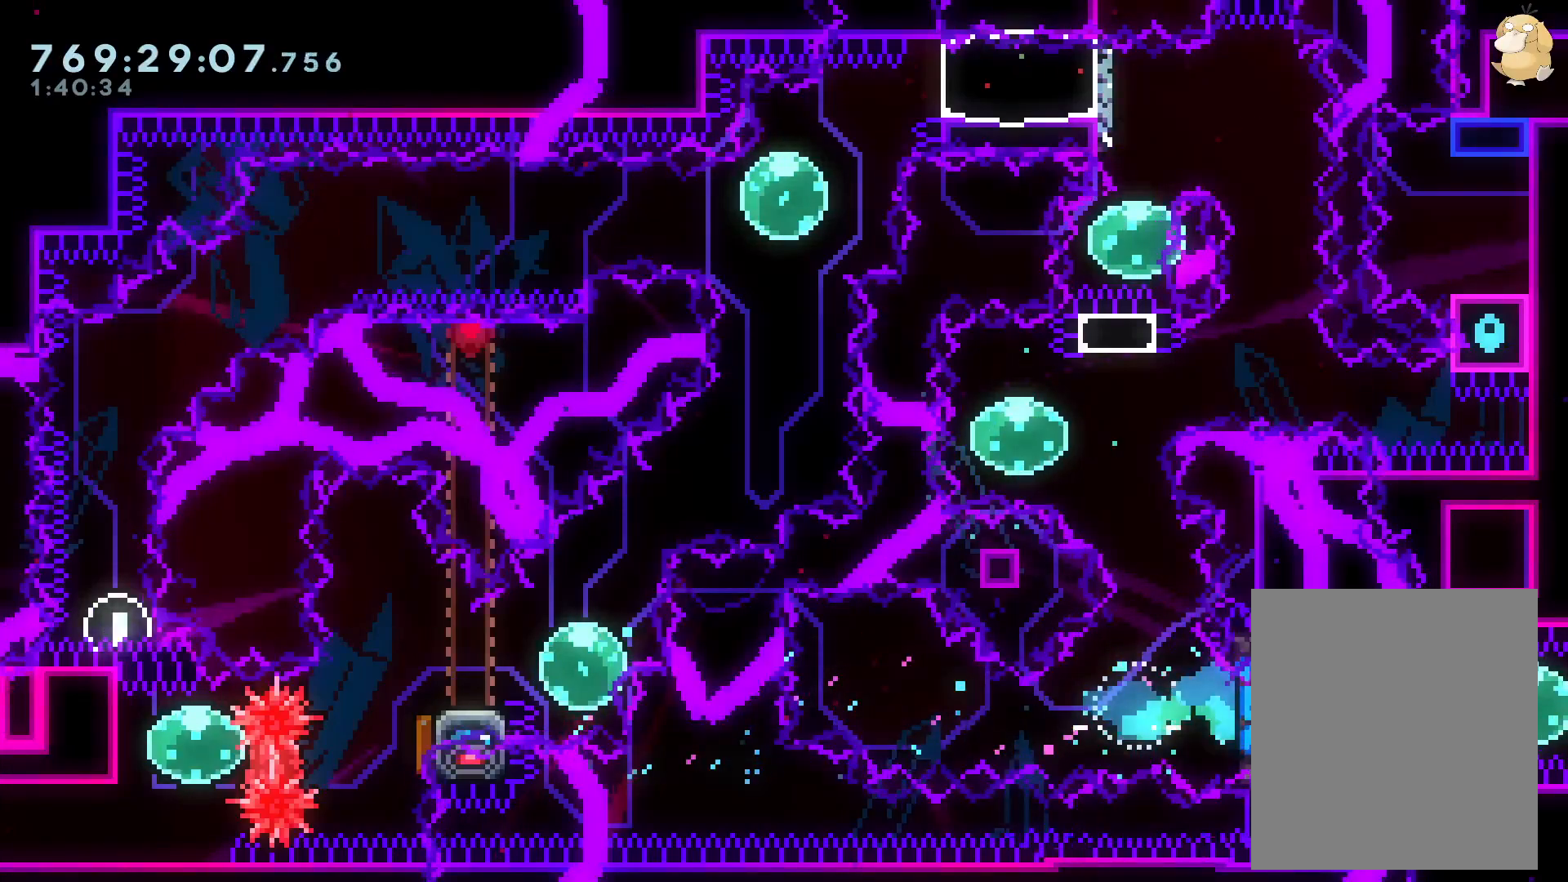
{"dt_ms": 1000, "buttons": ["L2", "DPAD_LEFT"], "left_stick": "center", "right_stick": "center"}
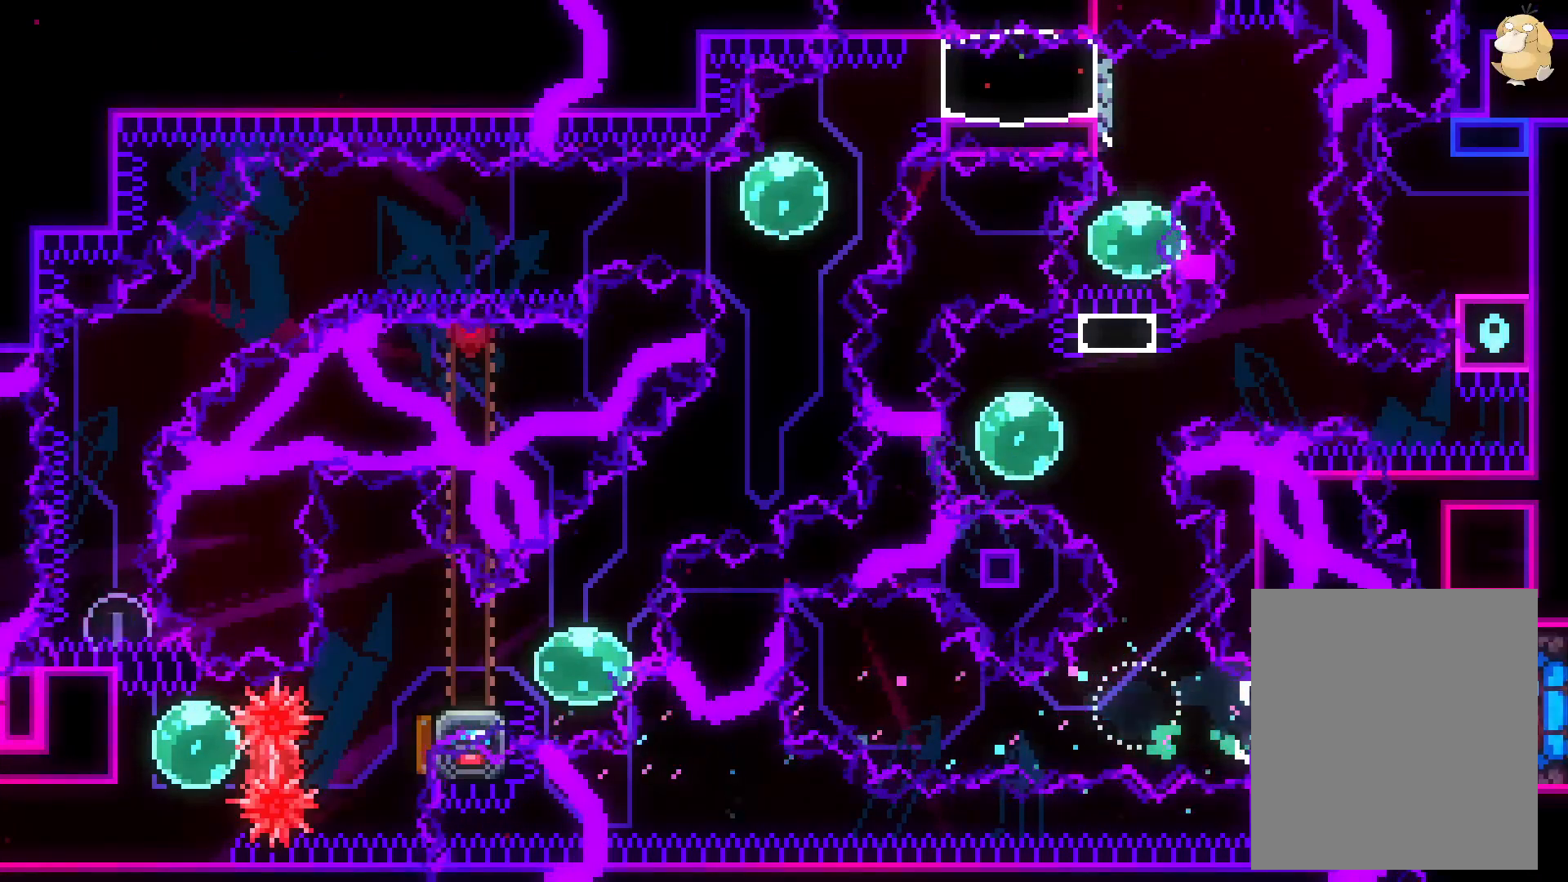
{"dt_ms": 500, "buttons": ["L2", "DPAD_UP"], "left_stick": "center", "right_stick": "center", "events": [[250, "DPAD_LEFT", "up"], [250, "DPAD_UP", "down"], [250, "Y", "down"], [467, "Y", "up"]]}
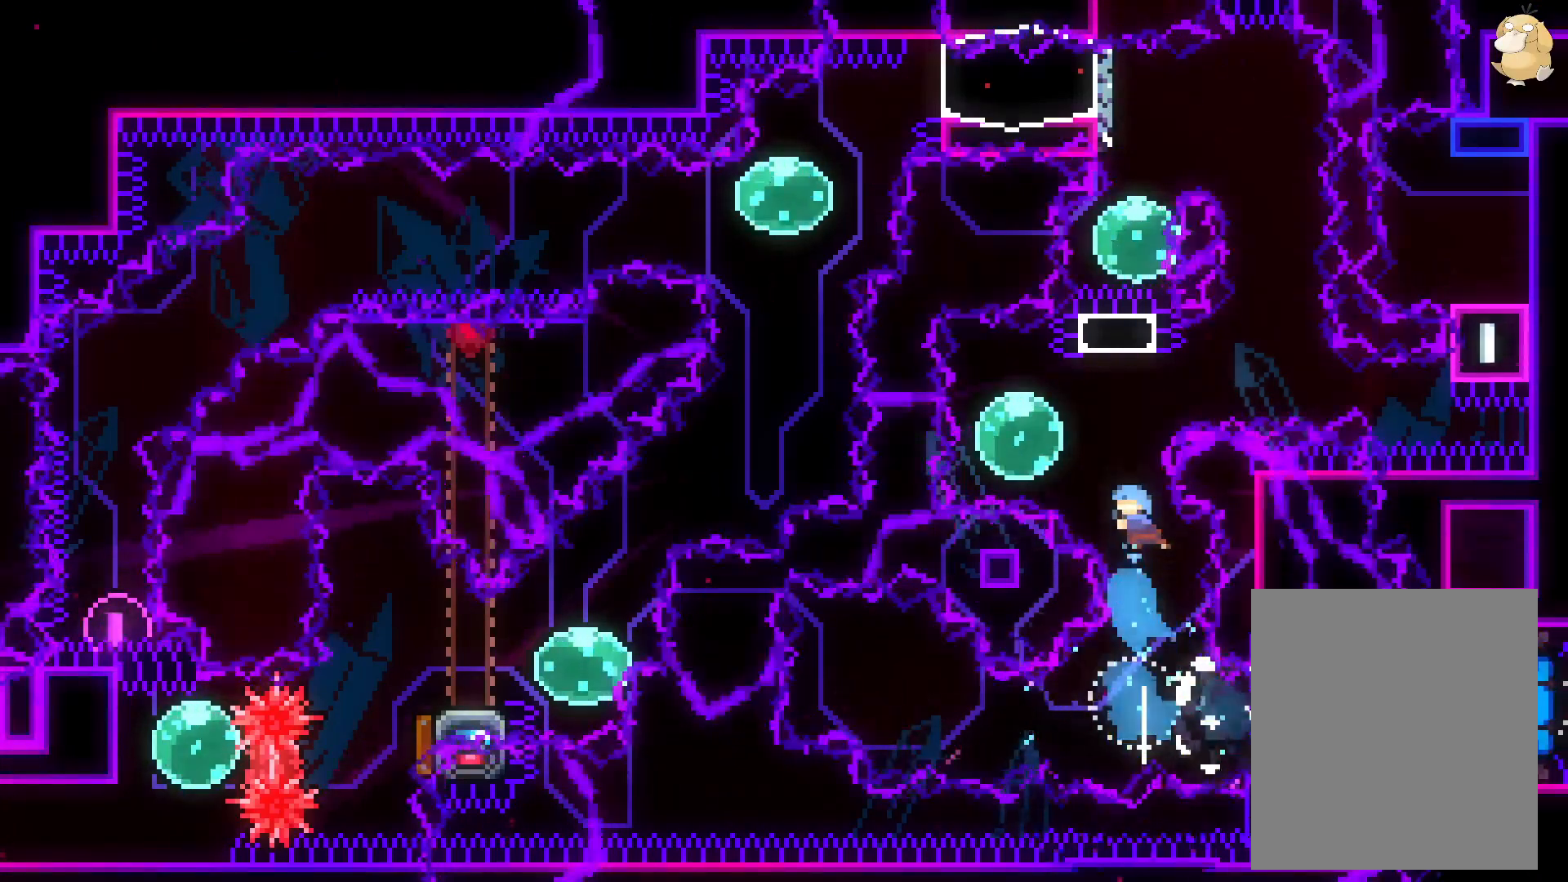
{"dt_ms": 500, "buttons": [], "left_stick": "center", "right_stick": "center", "events": [[67, "DPAD_UP", "up"], [183, "L2", "up"]]}
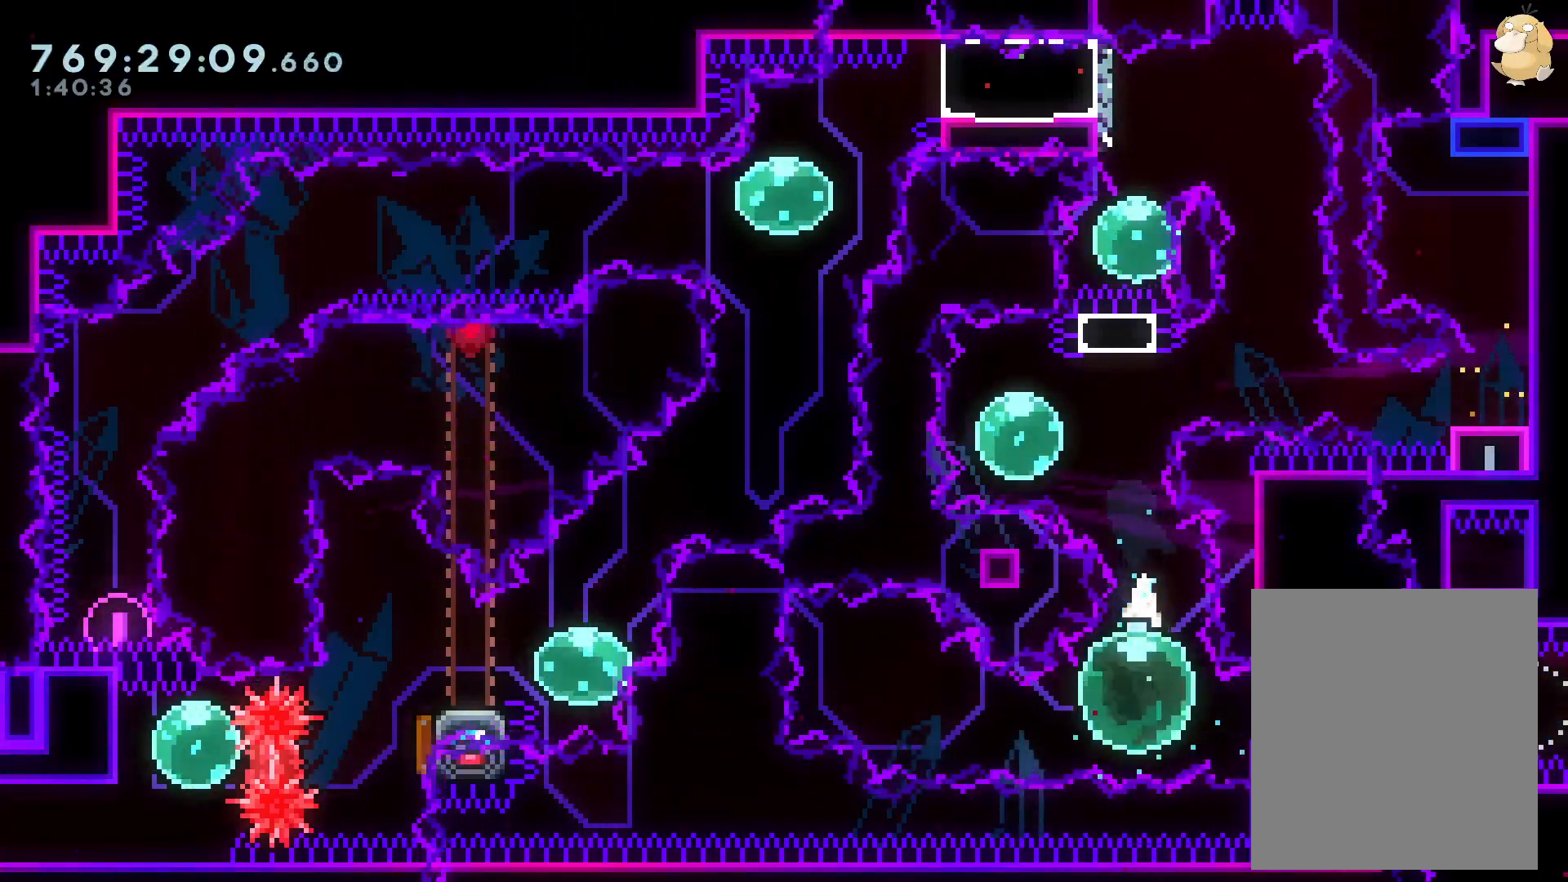
{"dt_ms": 500, "buttons": ["Y", "DPAD_UP"], "left_stick": "center", "right_stick": "center", "events": [[33, "DPAD_UP", "down"], [50, "Y", "down"], [233, "Y", "up"], [333, "Y", "down"]]}
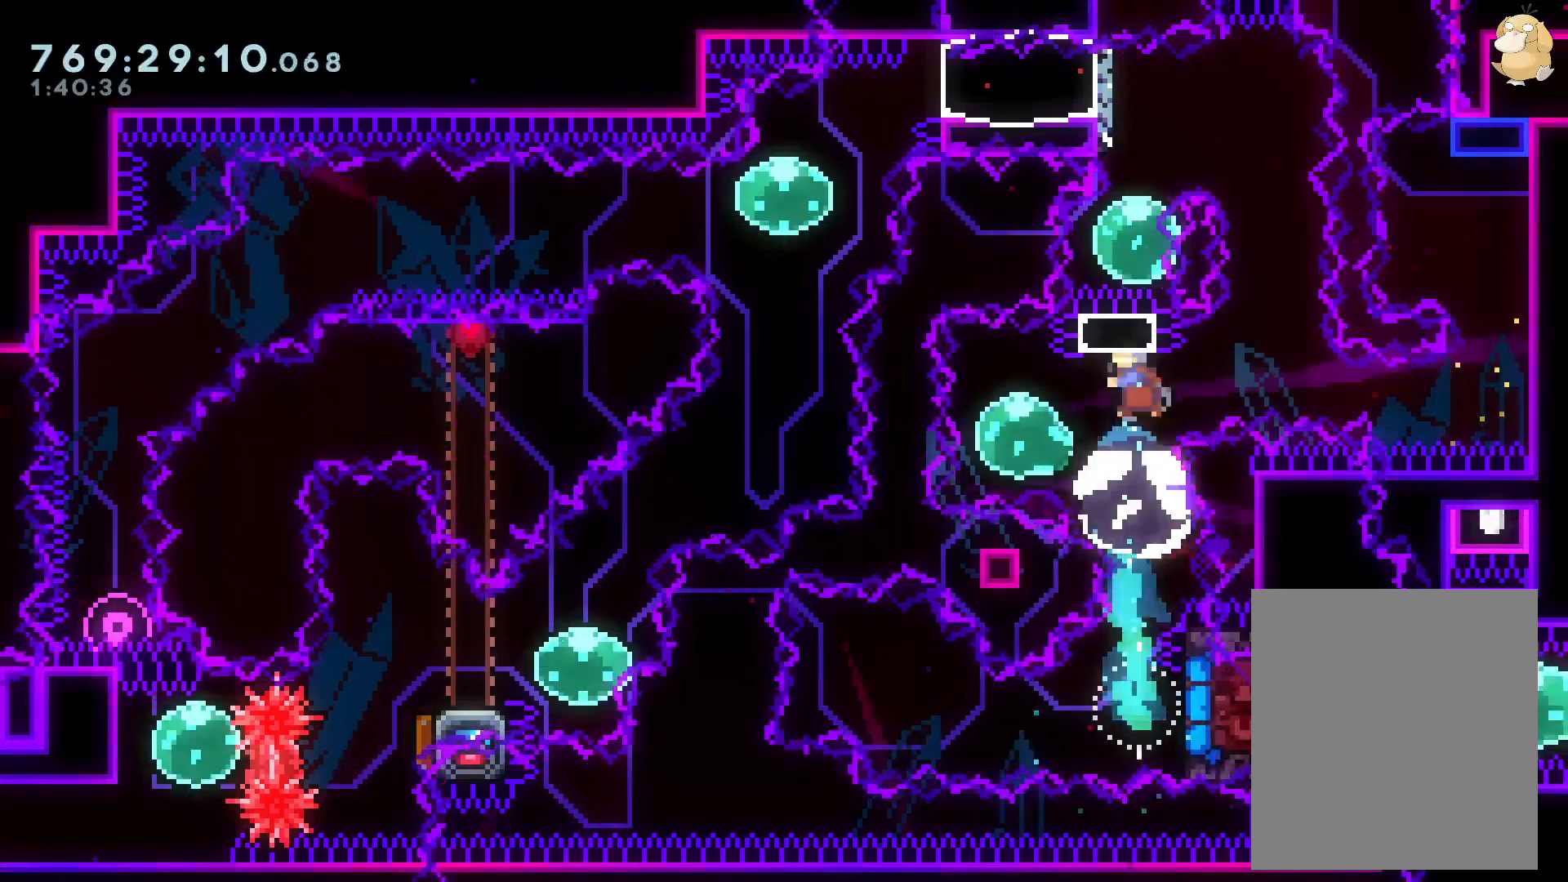
{"dt_ms": 500, "buttons": ["B", "L2", "R1", "DPAD_RIGHT"], "left_stick": "center", "right_stick": "center", "events": [[33, "DPAD_UP", "up"], [33, "Y", "up"], [333, "DPAD_LEFT", "down"], [350, "DPAD_RIGHT", "down"], [367, "R1", "down"], [417, "B", "down"], [467, "DPAD_LEFT", "up"], [467, "L2", "down"]]}
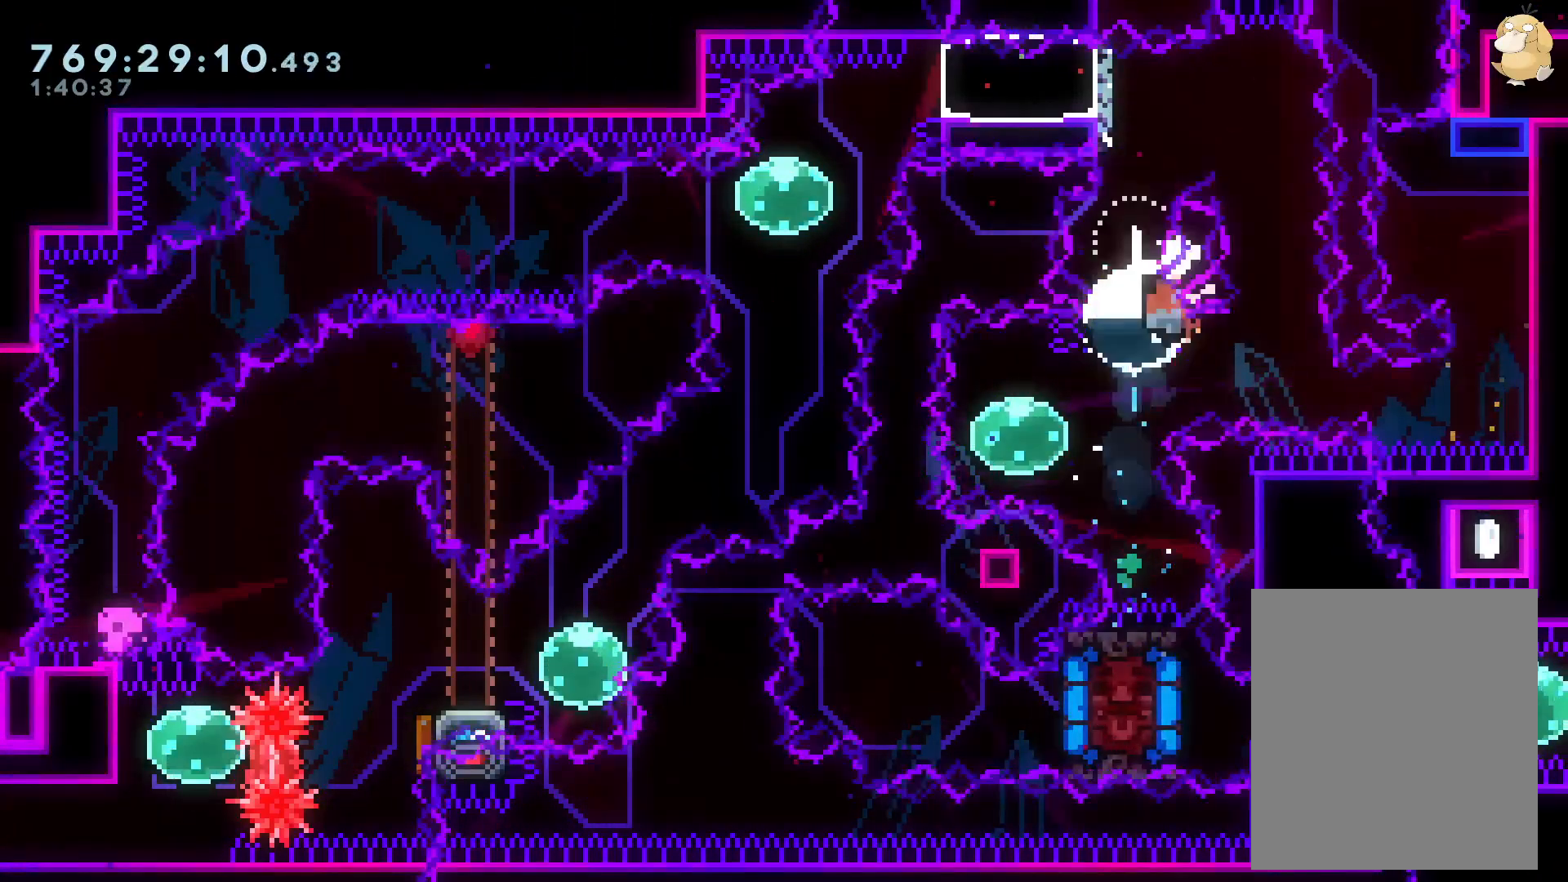
{"dt_ms": 500, "buttons": ["L2"], "left_stick": "center", "right_stick": "center", "events": [[267, "R1", "up"], [317, "A", "down"], [333, "DPAD_RIGHT", "up"], [350, "B", "up"], [467, "A", "up"]]}
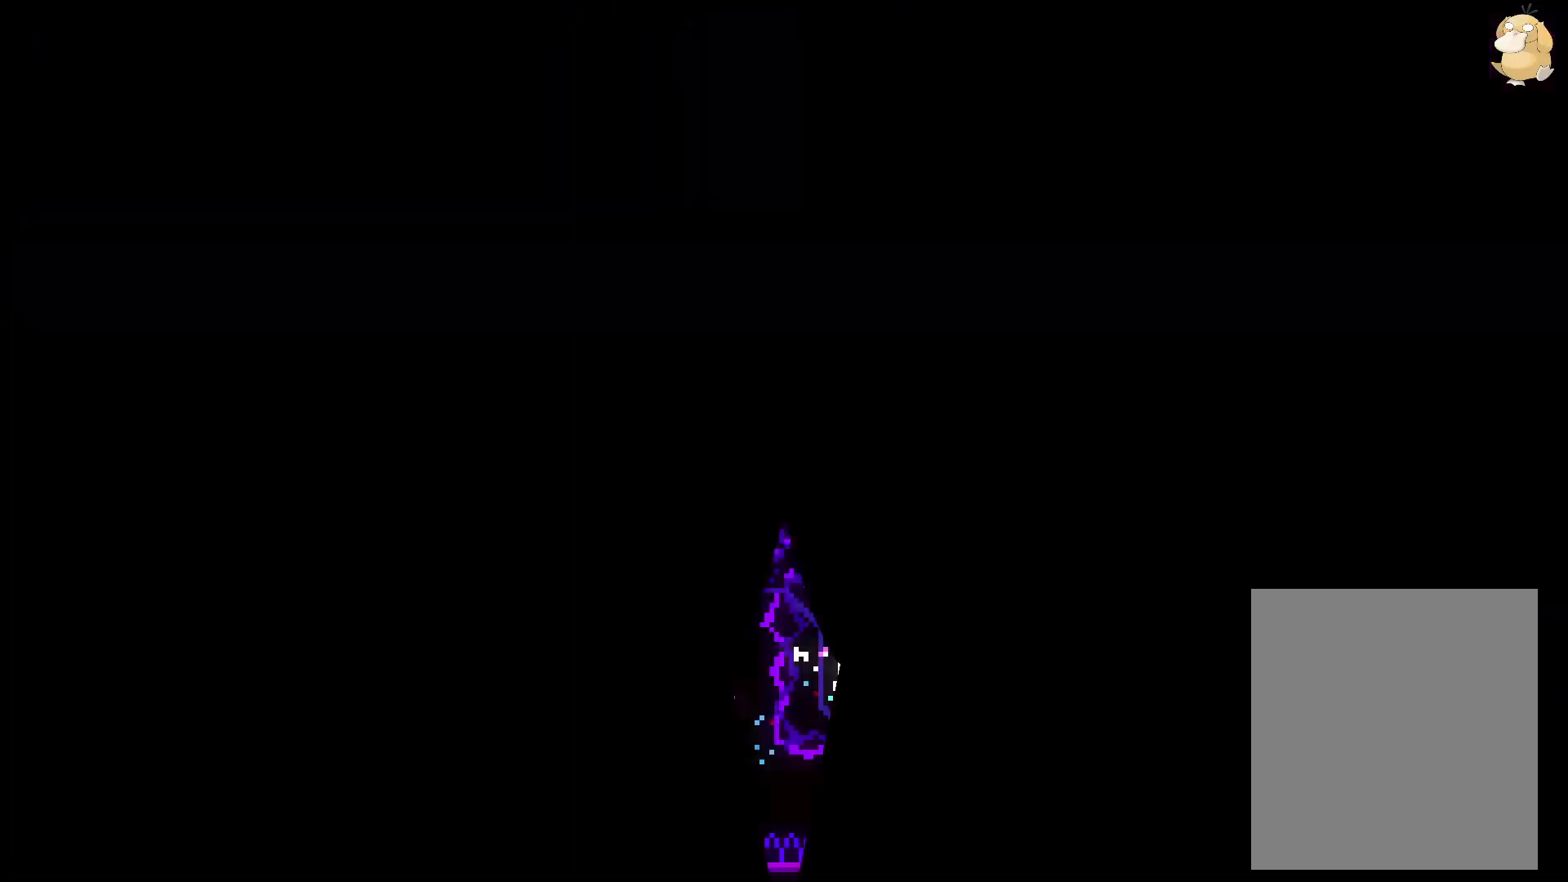
{"dt_ms": 500, "buttons": ["L2"], "left_stick": "center", "right_stick": "center", "events": []}
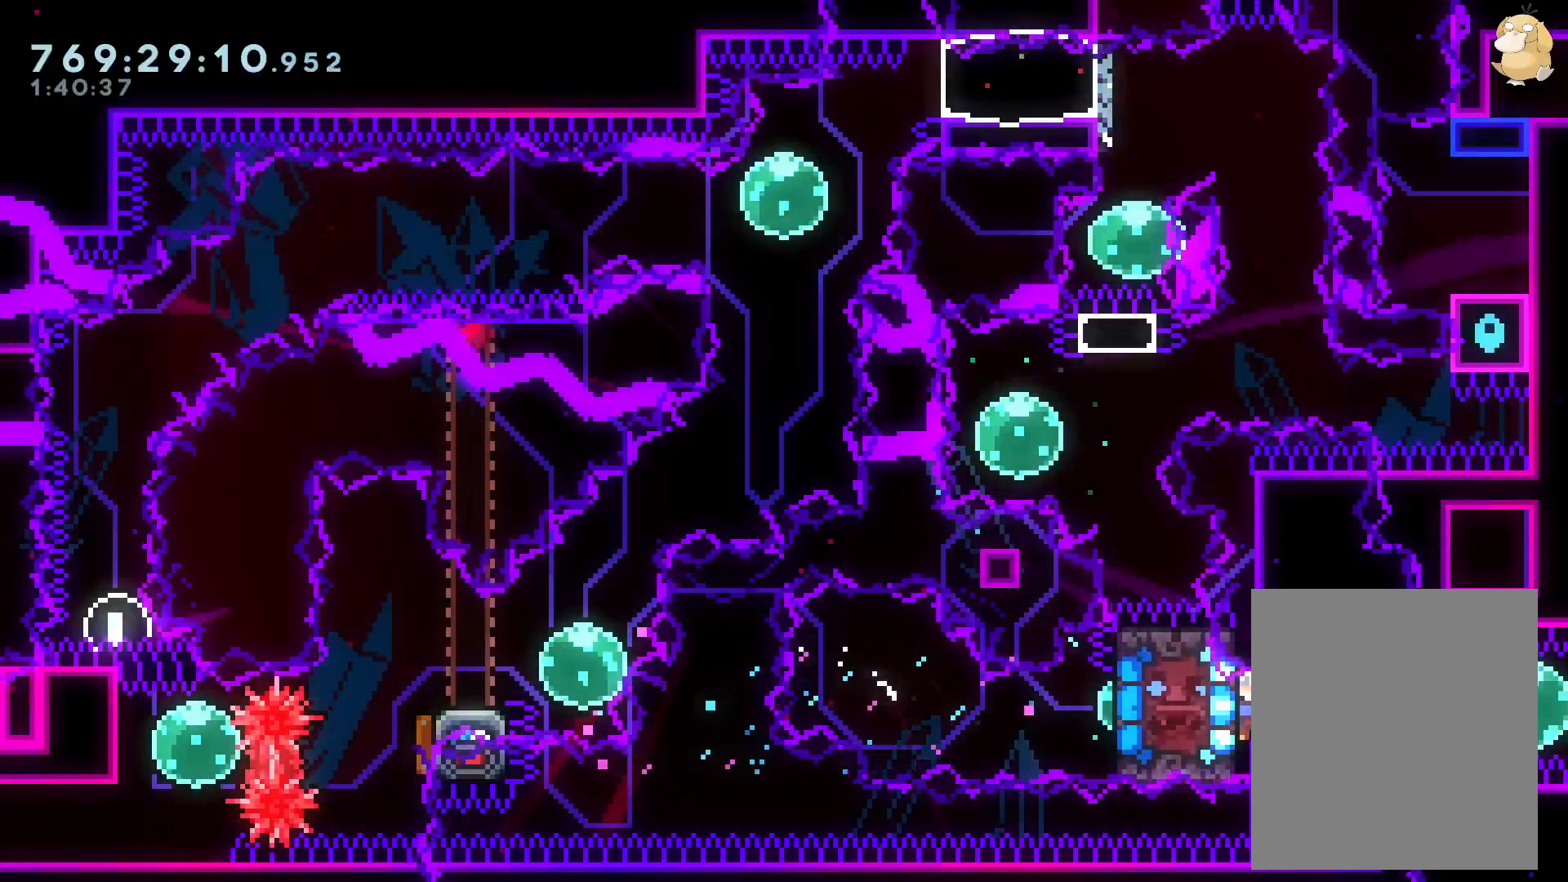
{"dt_ms": 500, "buttons": ["L2"], "left_stick": "center", "right_stick": "center", "events": [[67, "DPAD_LEFT", "down"], [67, "R1", "down"], [183, "R1", "up"], [250, "X", "down"], [267, "DPAD_LEFT", "up"], [267, "X", "up"], [333, "A", "down"], [467, "A", "up"]]}
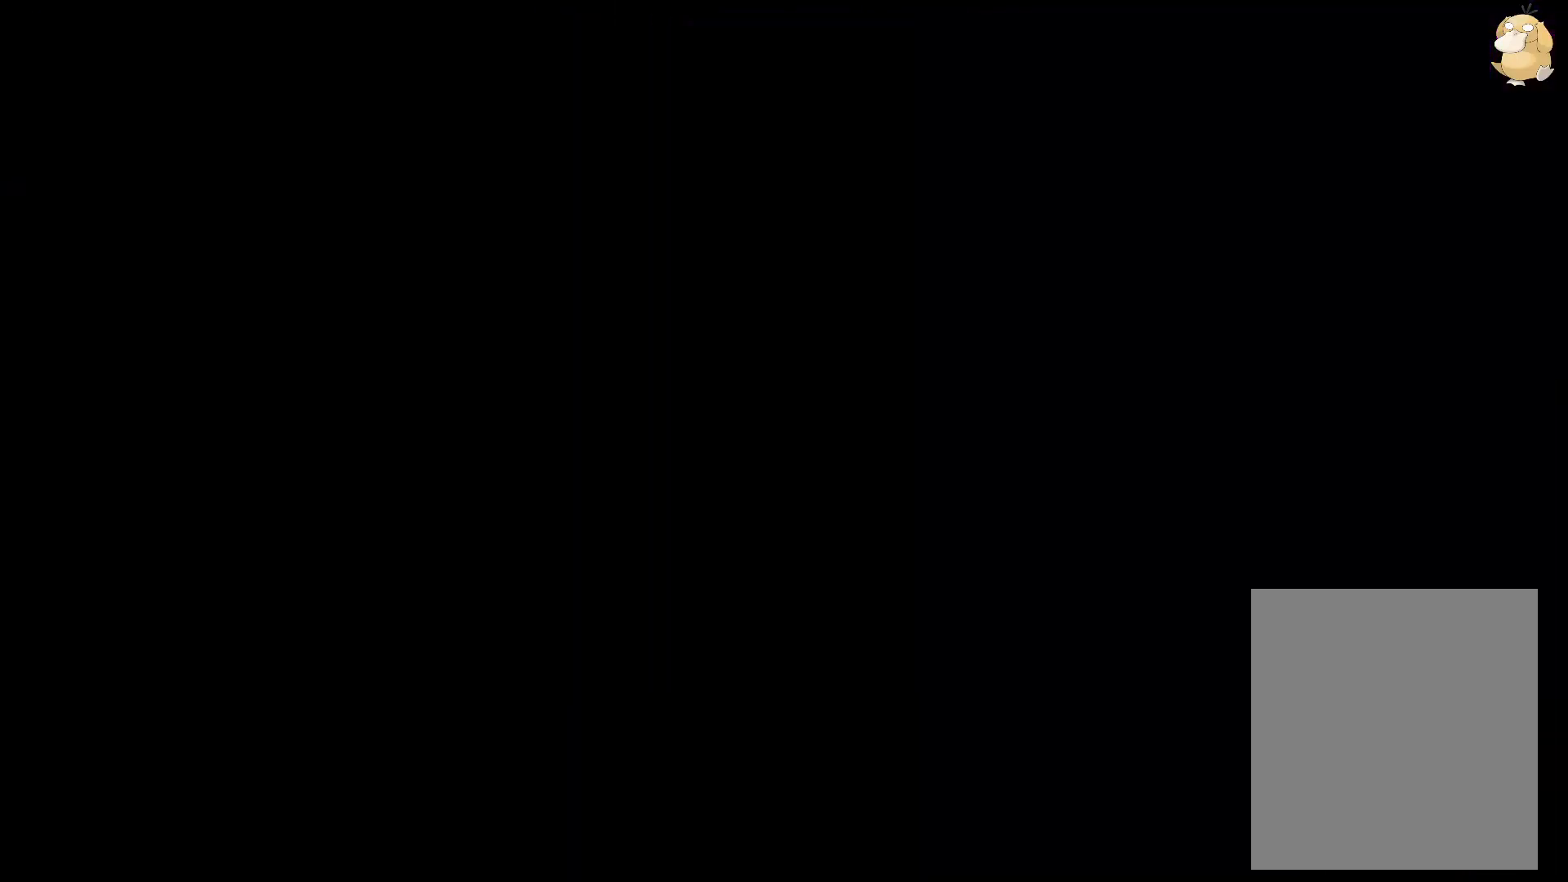
{"dt_ms": 500, "buttons": ["L2", "R1", "DPAD_RIGHT"], "left_stick": "center", "right_stick": "center", "events": [[433, "DPAD_RIGHT", "down"], [450, "R1", "down"]]}
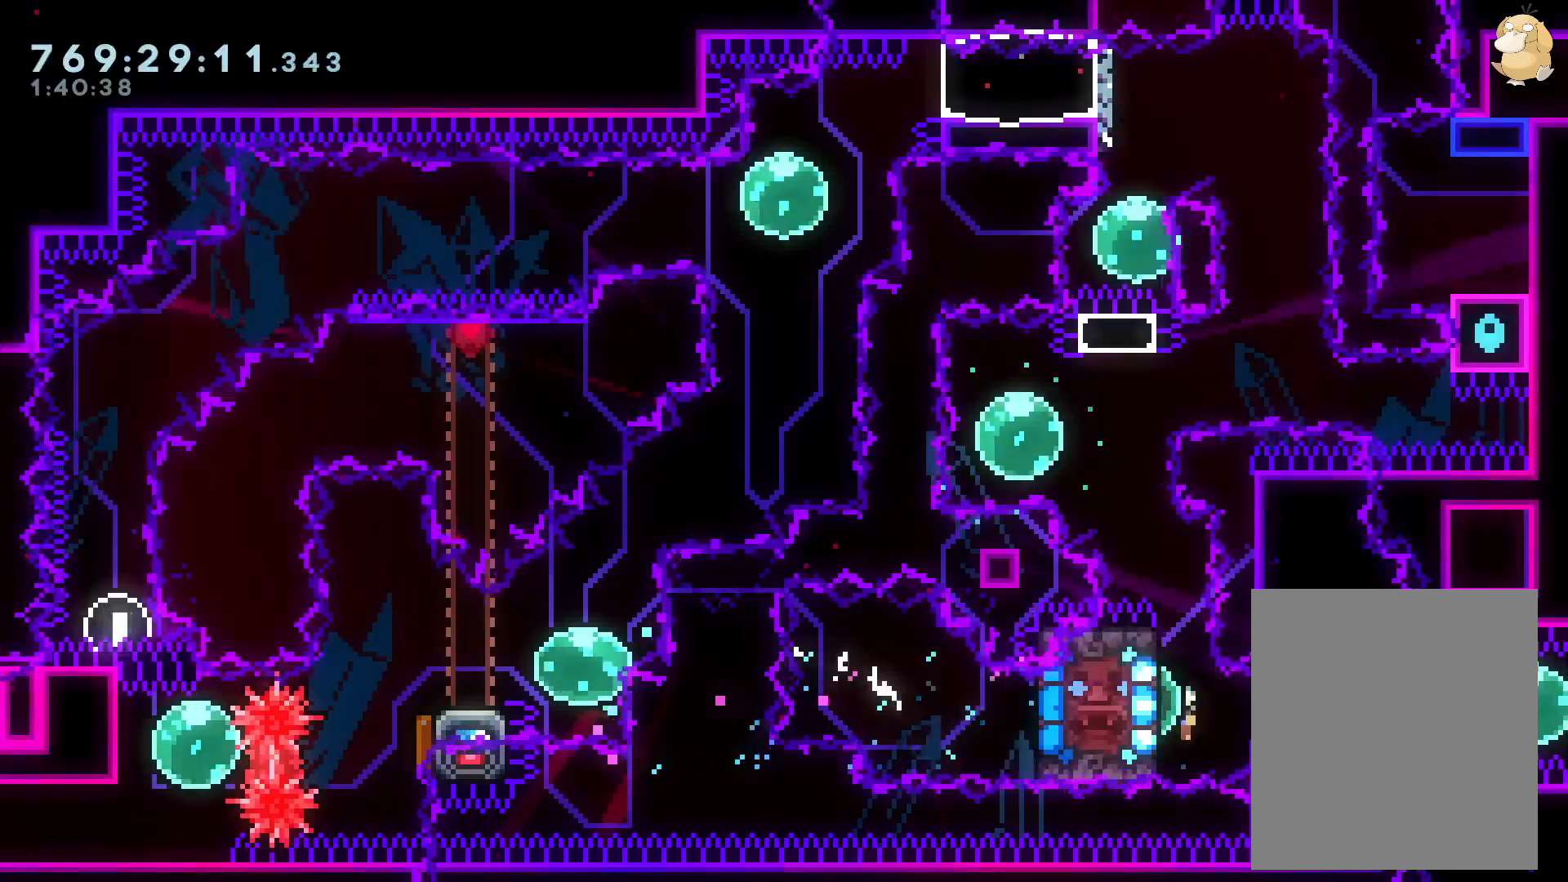
{"dt_ms": 1000, "buttons": ["Y", "L2", "DPAD_UP"], "left_stick": "center", "right_stick": "center"}
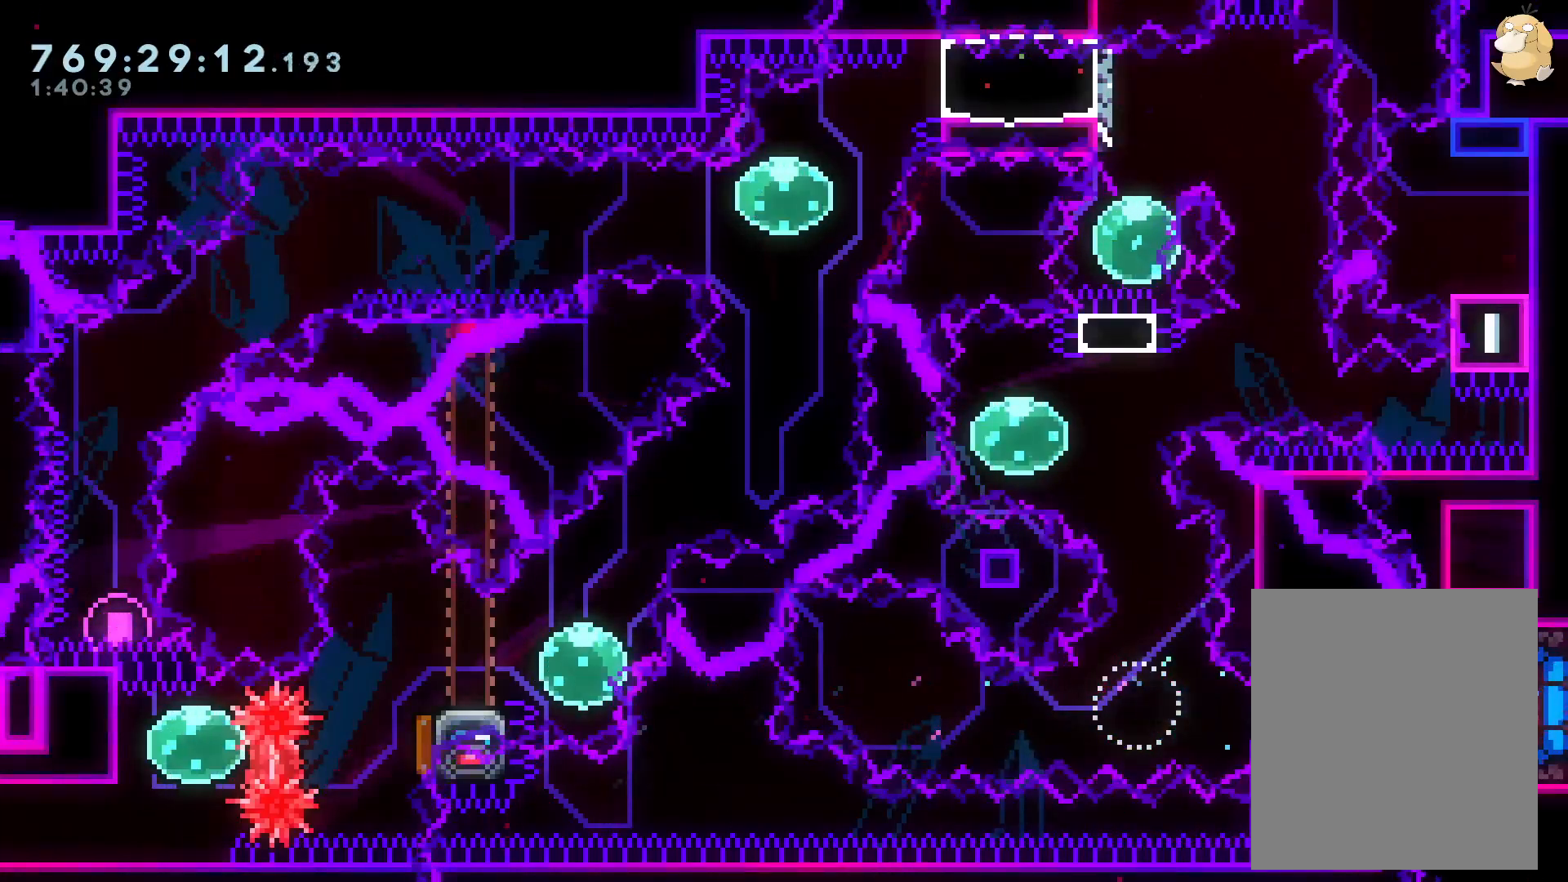
{"dt_ms": 500, "buttons": ["L2"], "left_stick": "center", "right_stick": "center", "events": [[67, "SELECT", "down"], [133, "SELECT", "up"], [150, "Y", "up"], [200, "DPAD_UP", "up"], [267, "A", "down"], [400, "A", "up"]]}
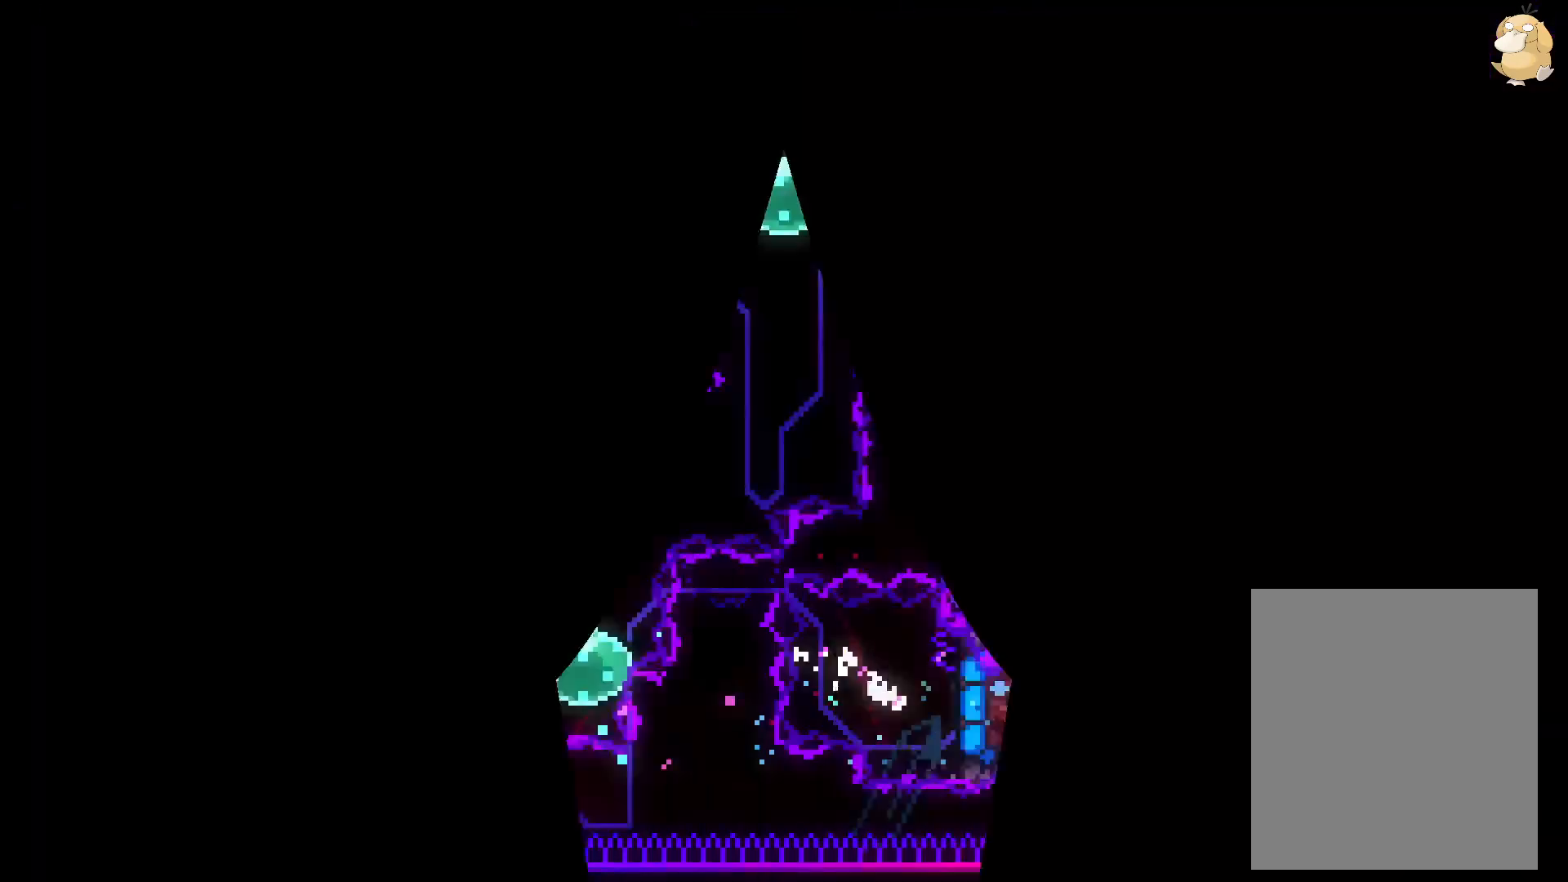
{"dt_ms": 500, "buttons": ["L2", "DPAD_RIGHT"], "left_stick": "center", "right_stick": "center", "events": [[350, "DPAD_RIGHT", "down"], [383, "R1", "down"], [483, "R1", "up"]]}
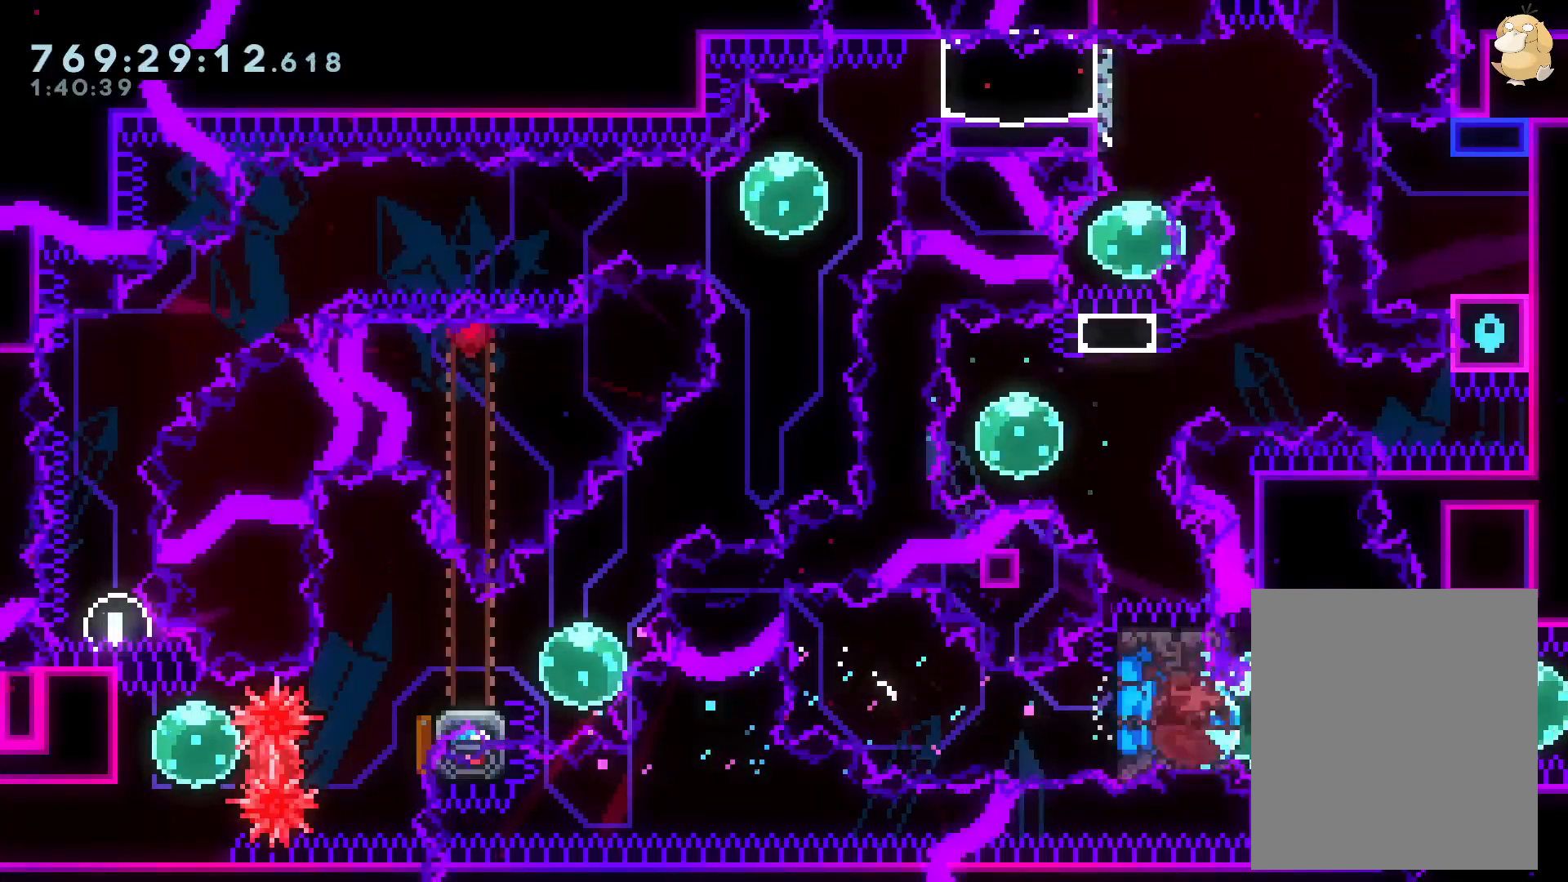
{"dt_ms": 1000, "buttons": ["L2", "R1", "DPAD_LEFT"], "left_stick": "center", "right_stick": "center"}